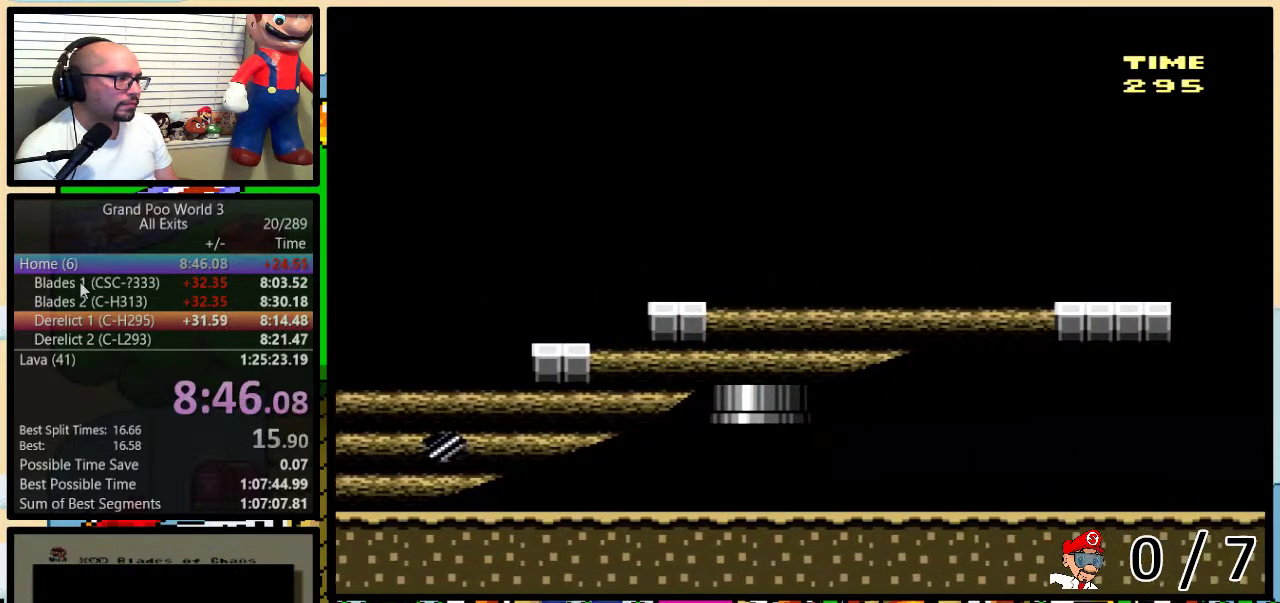
Gameplay with a controller (Nintendo layout); each line is a JSON object with the inputs held at the frame after it. "events" lists button and stick changes between this image and that frame as [ms after this image, input, new state], when the widget could be followed in between. Not read: L3 R3.
{"buttons": ["Y"], "events": [[183, "DPAD_DOWN", "up"]]}
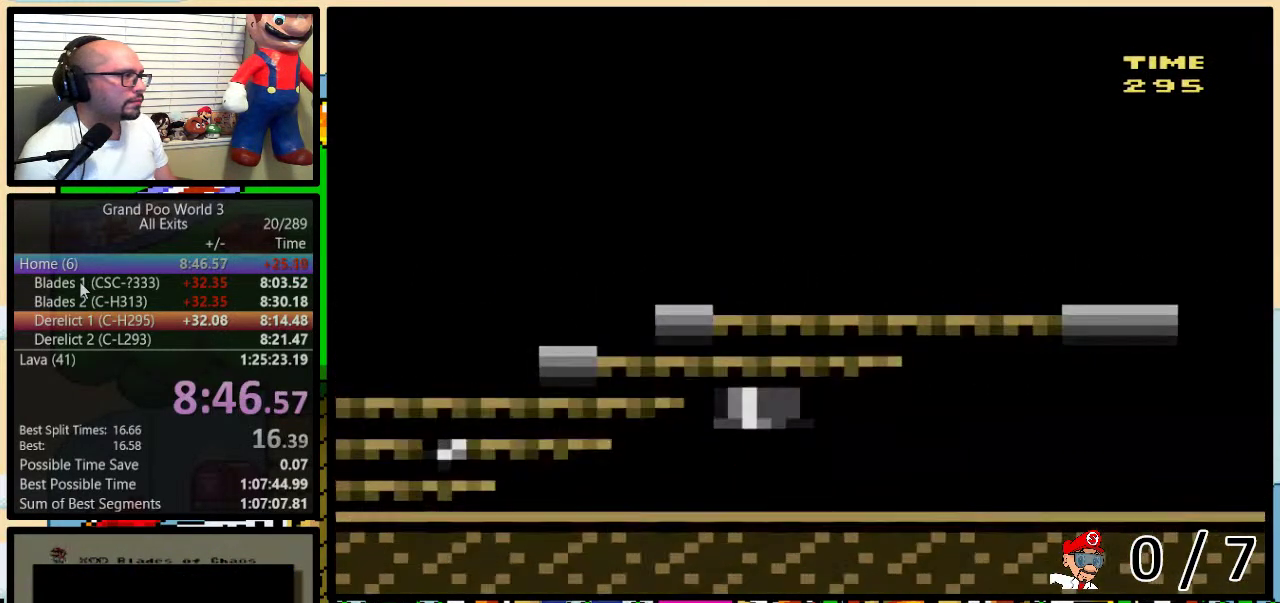
{"buttons": ["Y"], "events": []}
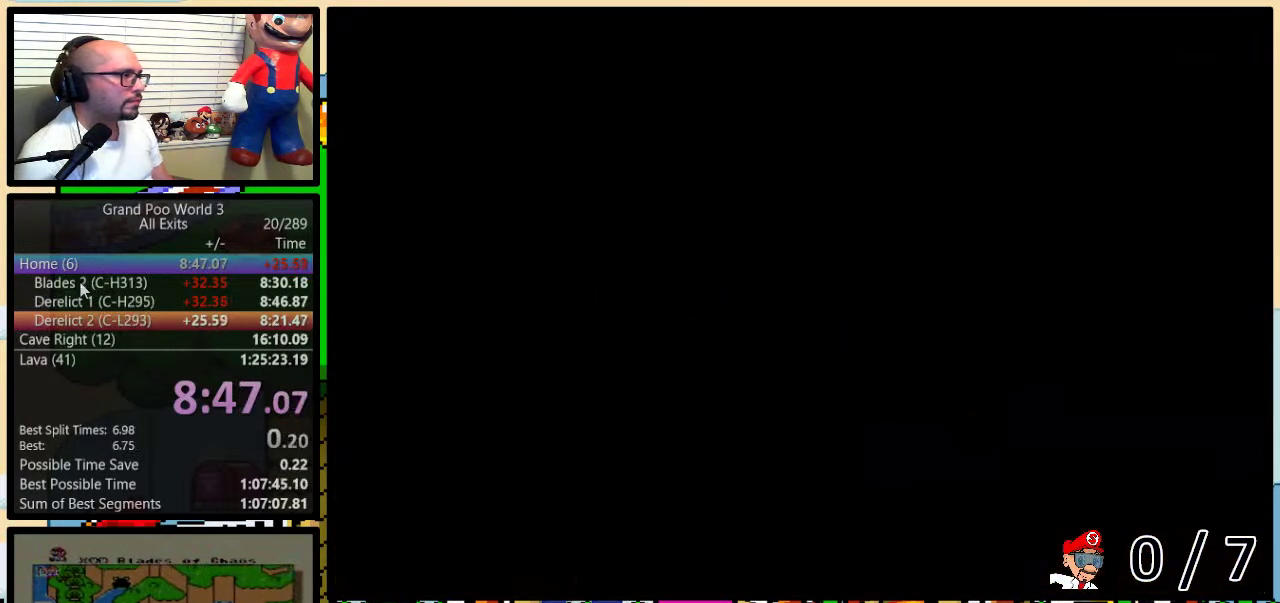
{"buttons": ["Y"], "events": []}
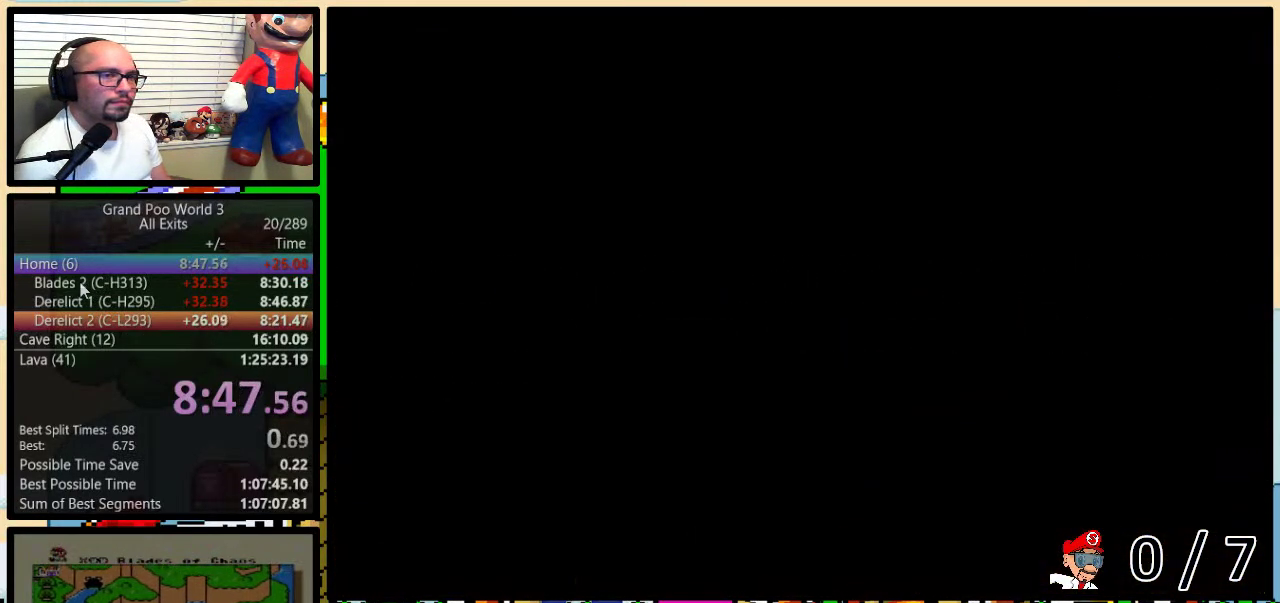
{"buttons": ["Y", "DPAD_LEFT"], "events": [[317, "DPAD_LEFT", "down"]]}
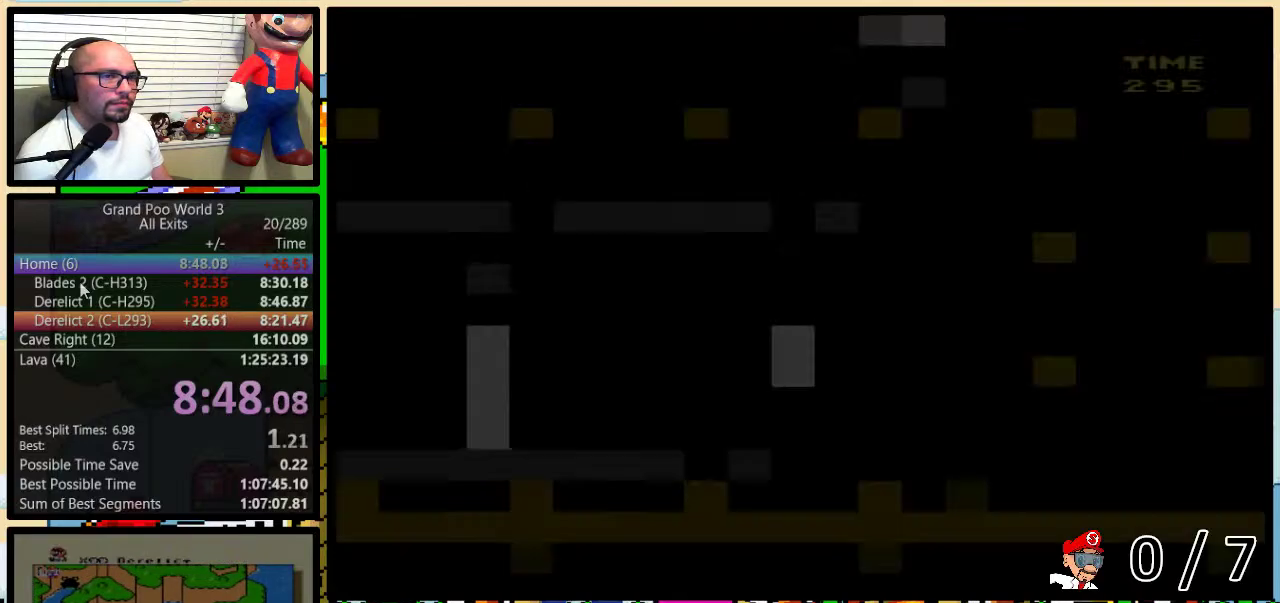
{"buttons": ["Y", "DPAD_LEFT"], "events": []}
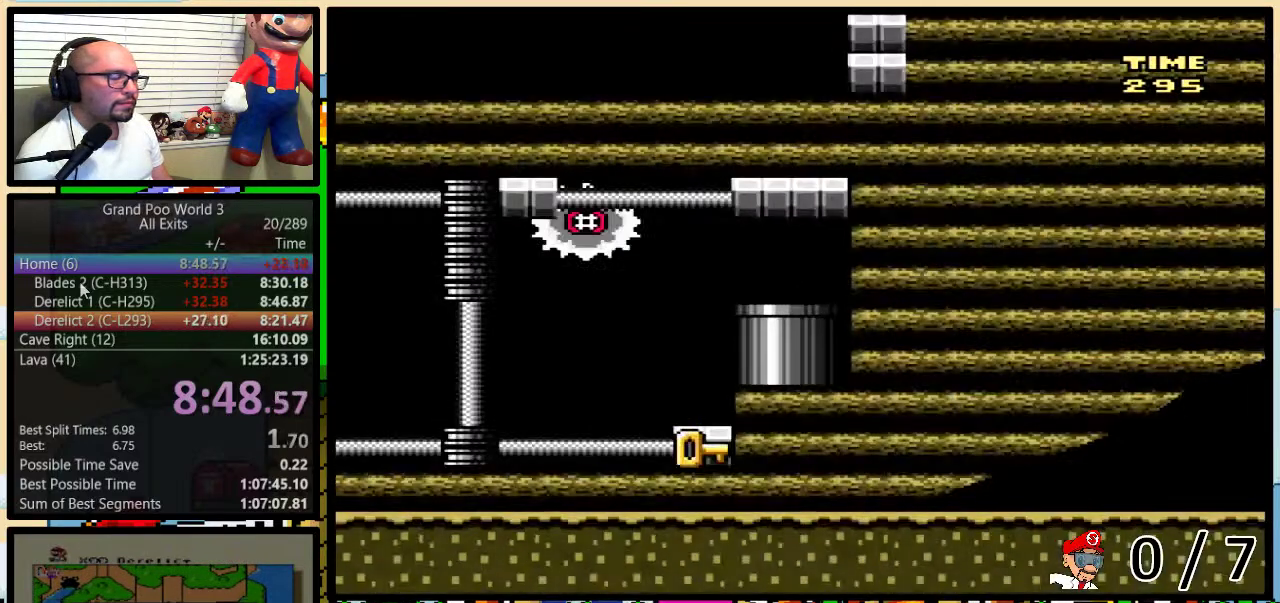
{"buttons": ["Y", "DPAD_LEFT"], "events": []}
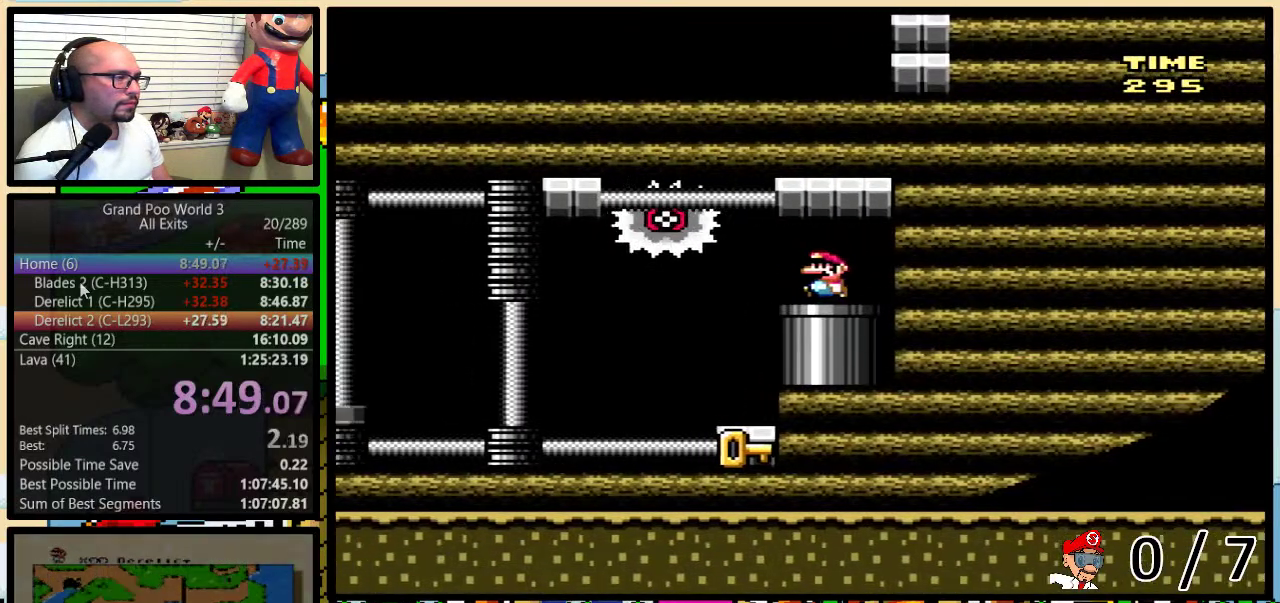
{"buttons": ["Y", "DPAD_LEFT"], "events": [[250, "DPAD_LEFT", "up"], [250, "DPAD_RIGHT", "down"], [333, "DPAD_LEFT", "down"], [333, "DPAD_RIGHT", "up"]]}
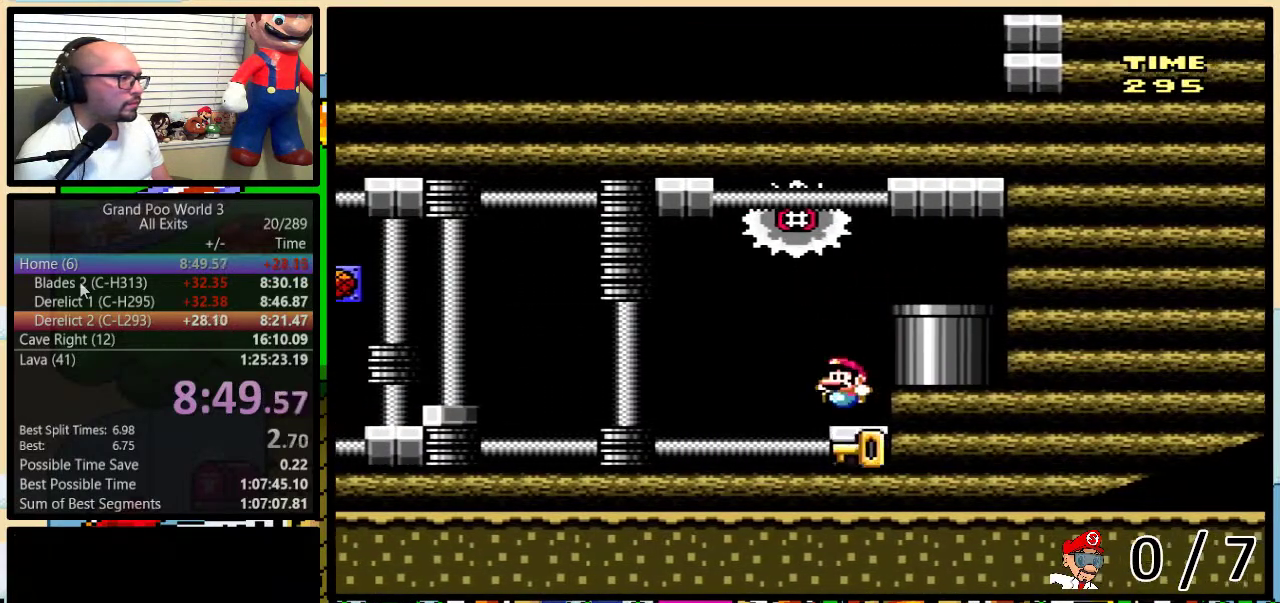
{"buttons": ["Y", "DPAD_LEFT"], "events": []}
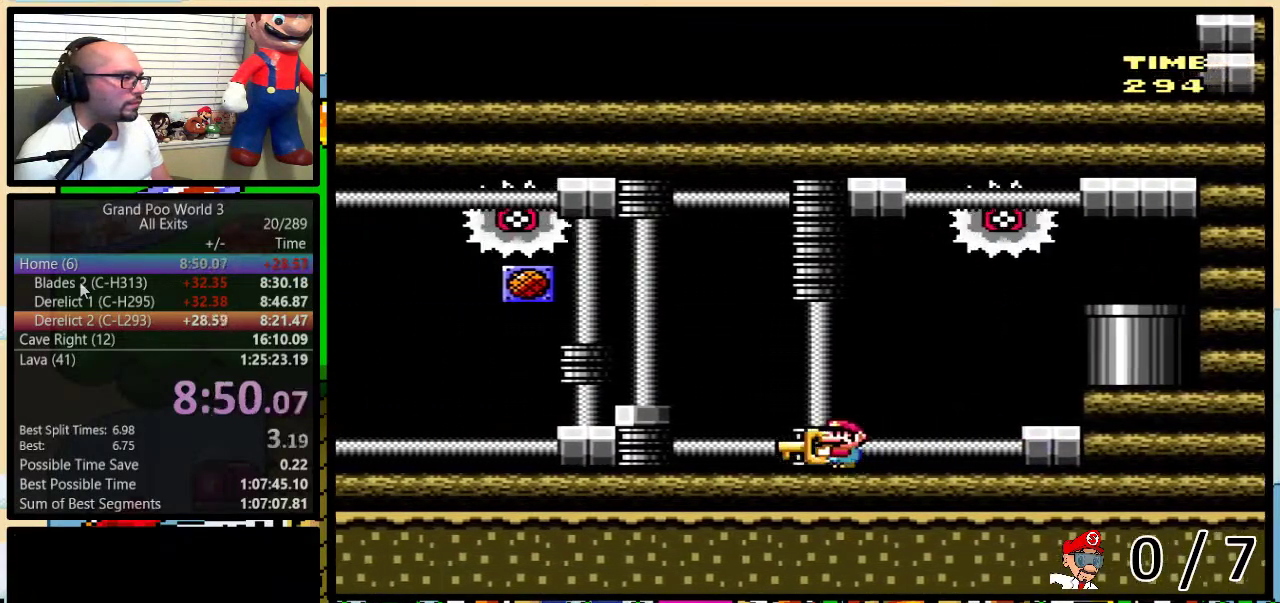
{"buttons": ["Y", "DPAD_LEFT"], "events": []}
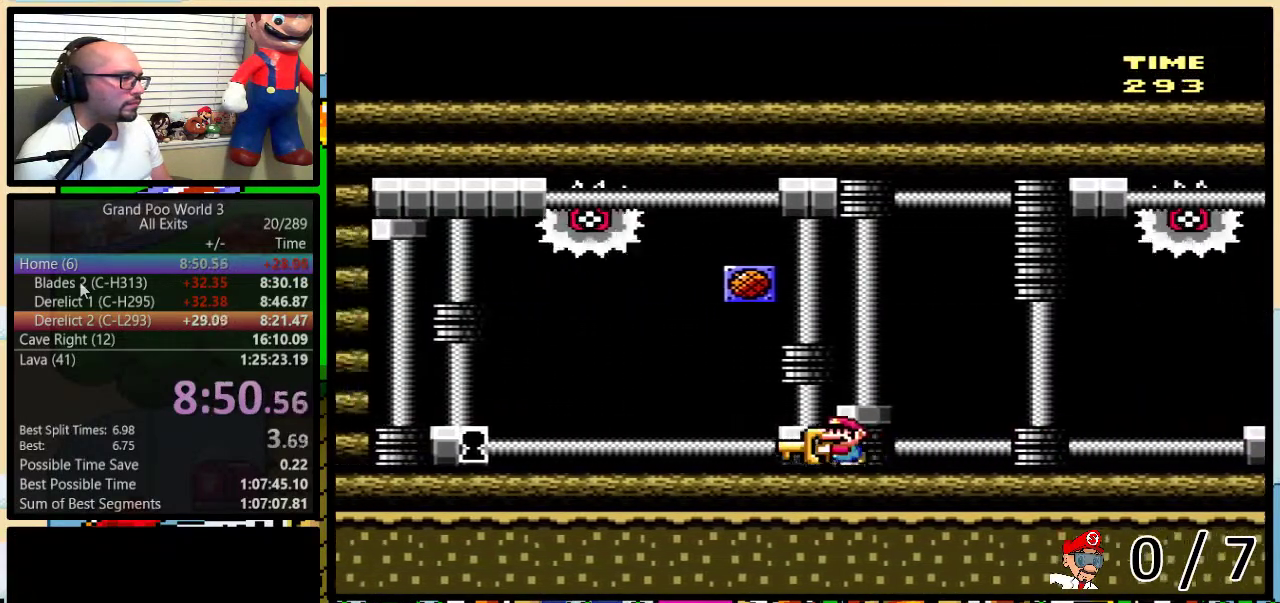
{"buttons": ["Y", "DPAD_LEFT"], "events": []}
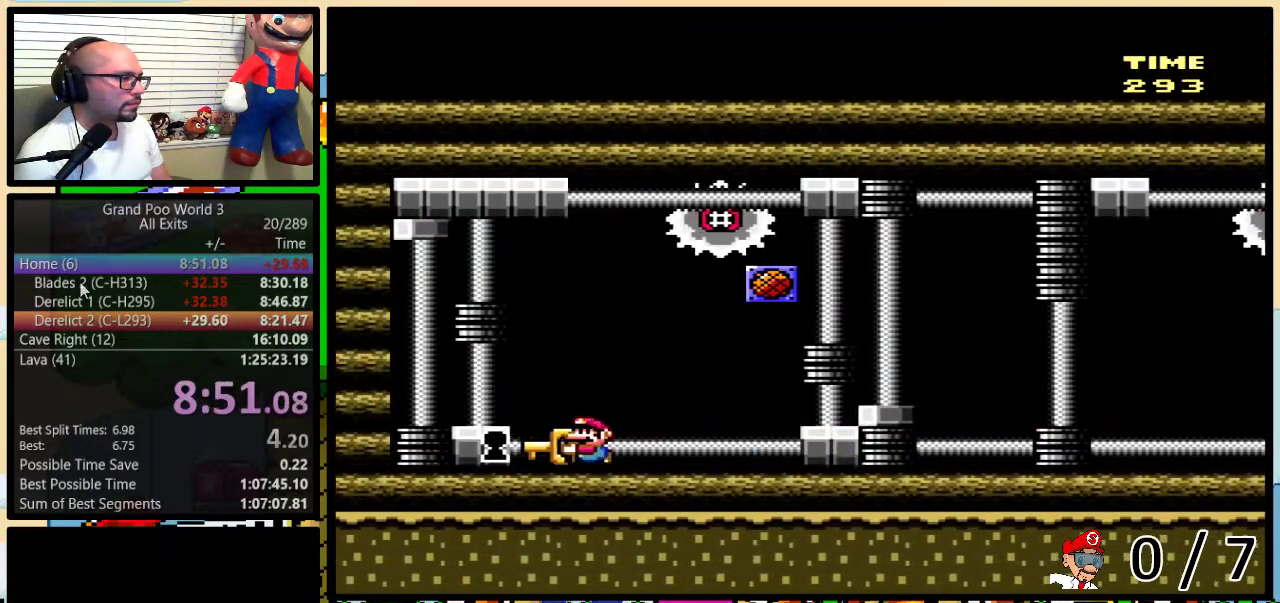
{"buttons": ["Y"], "events": [[133, "B", "down"], [417, "B", "up"], [500, "DPAD_LEFT", "up"]]}
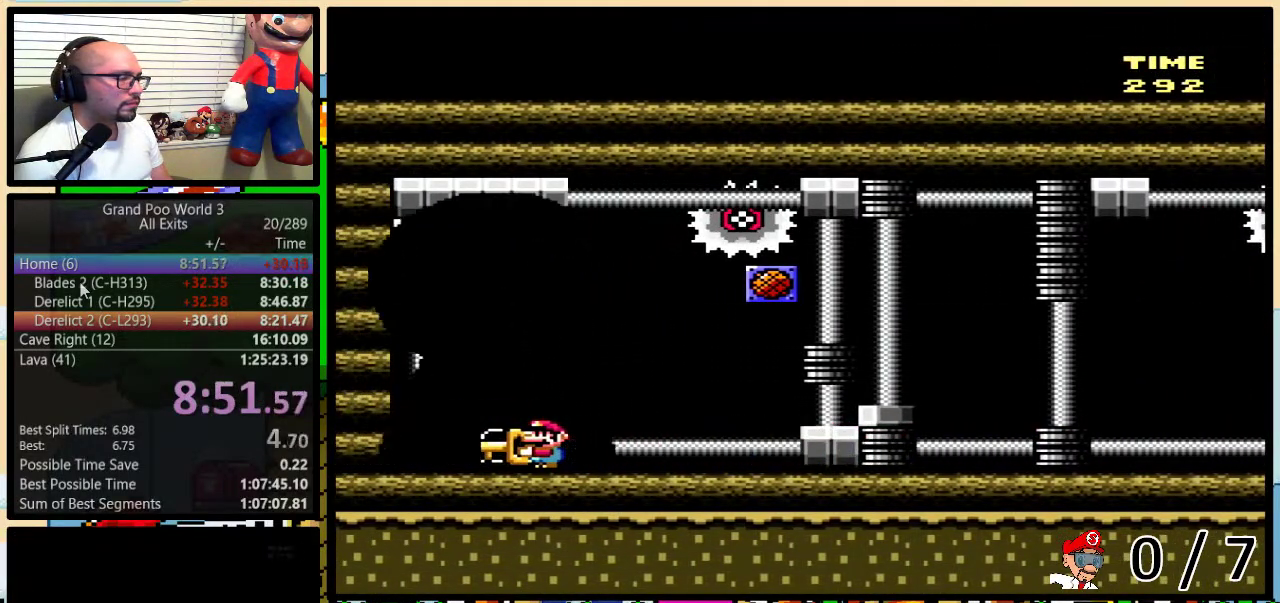
{"buttons": ["Y"], "events": []}
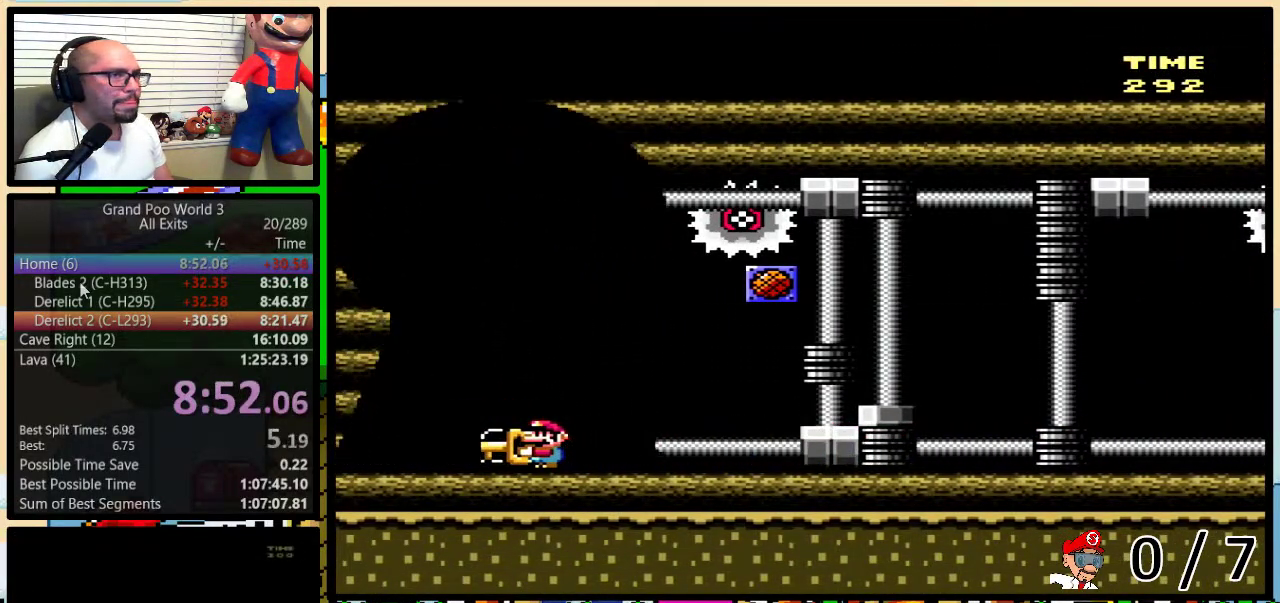
{"buttons": ["Y"], "events": []}
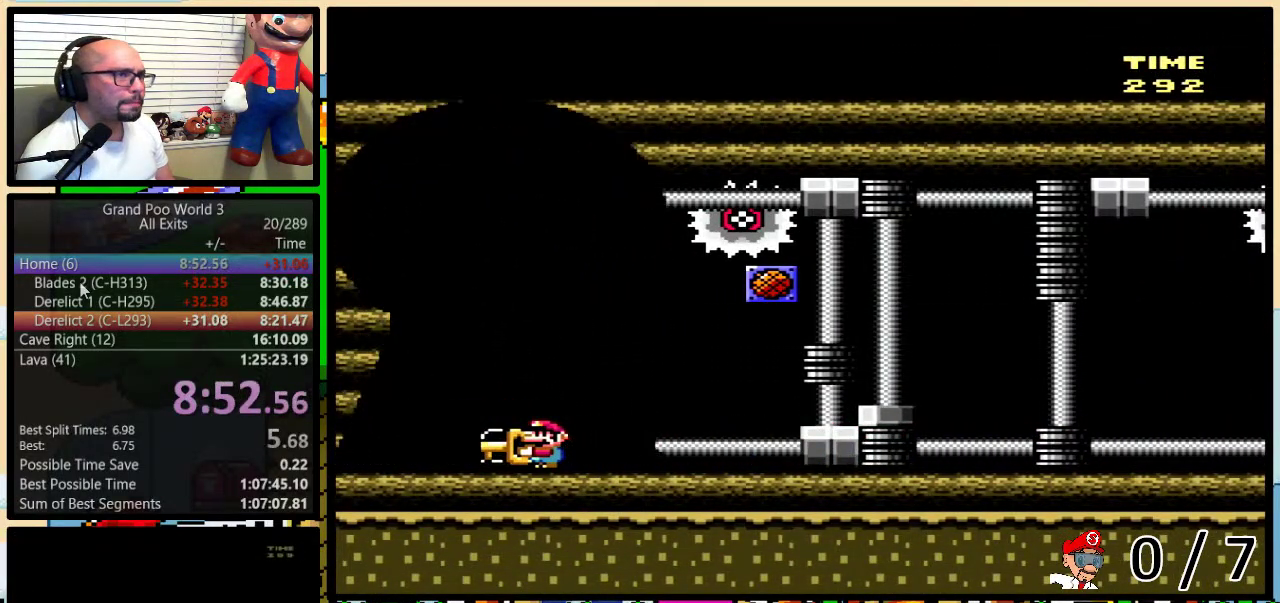
{"buttons": ["Y"], "events": []}
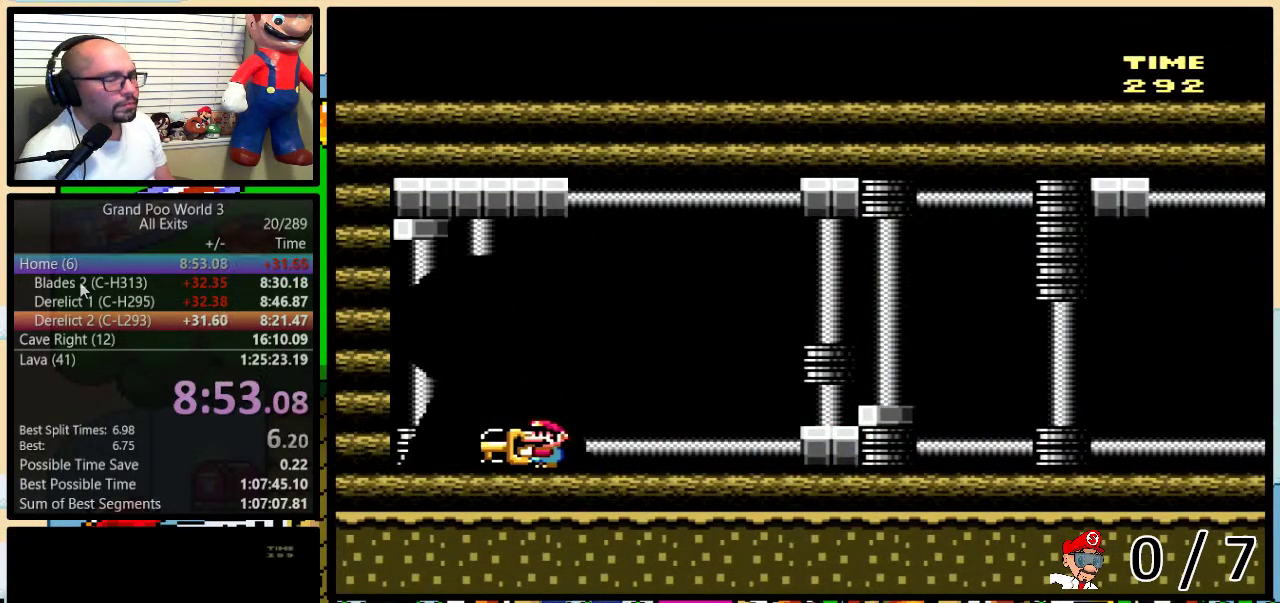
{"buttons": ["Y"], "events": []}
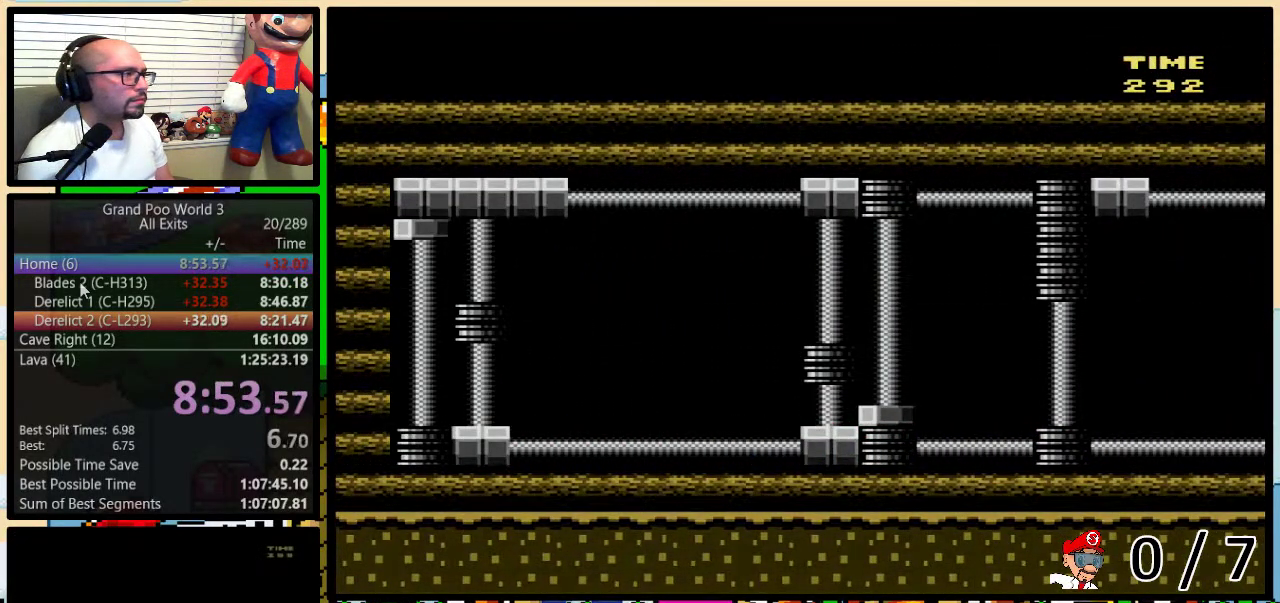
{"buttons": ["Y"], "events": []}
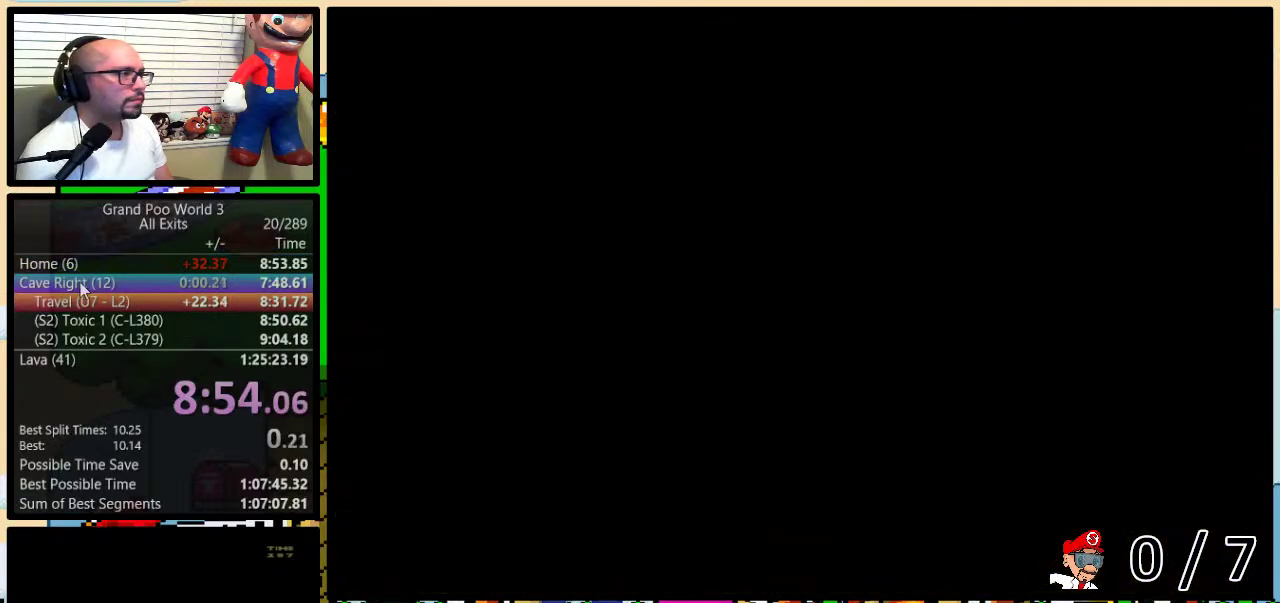
{"buttons": [], "events": [[317, "Y", "up"]]}
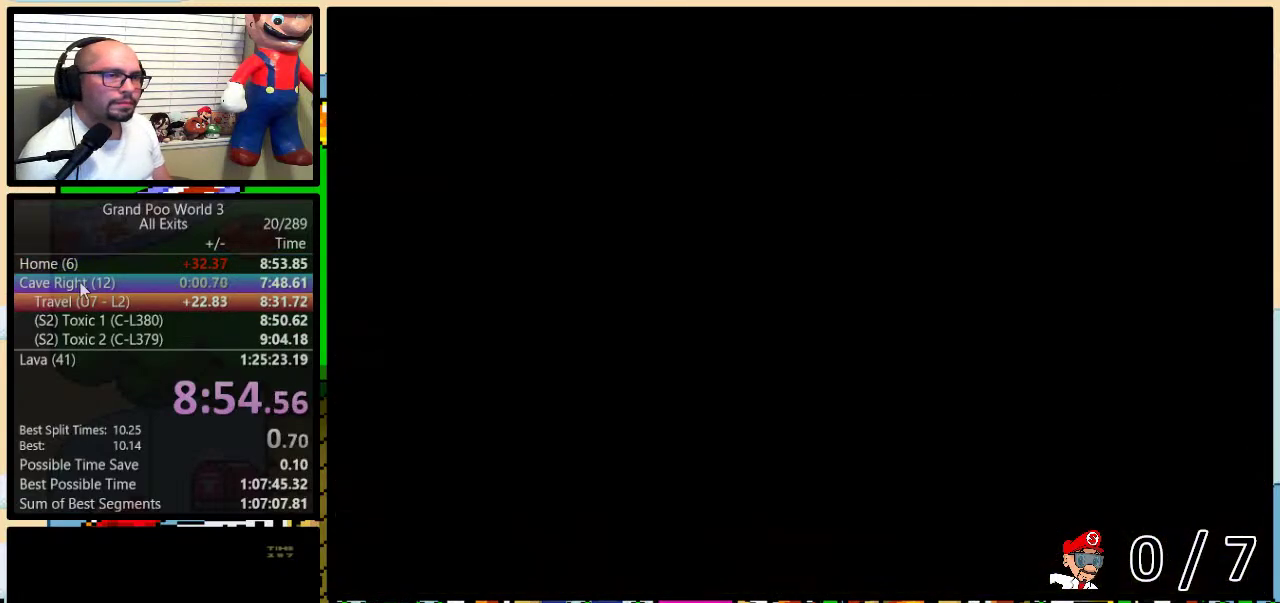
{"buttons": ["R1"], "events": [[483, "R1", "down"]]}
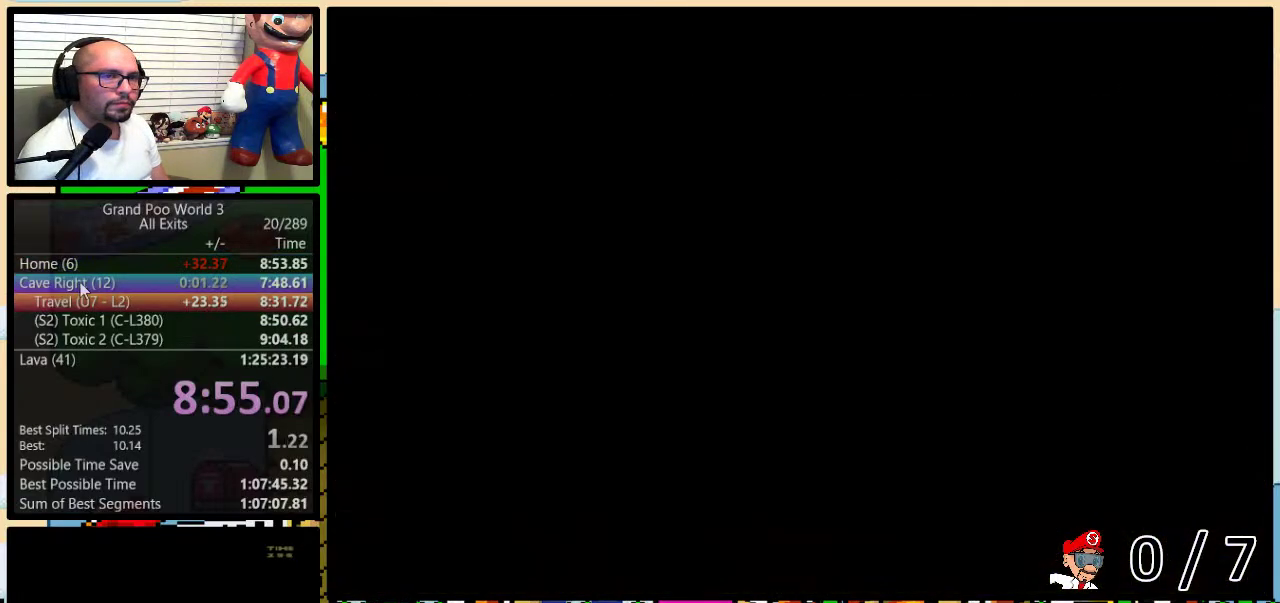
{"buttons": [], "events": [[33, "R1", "up"], [133, "R1", "down"], [350, "R1", "up"]]}
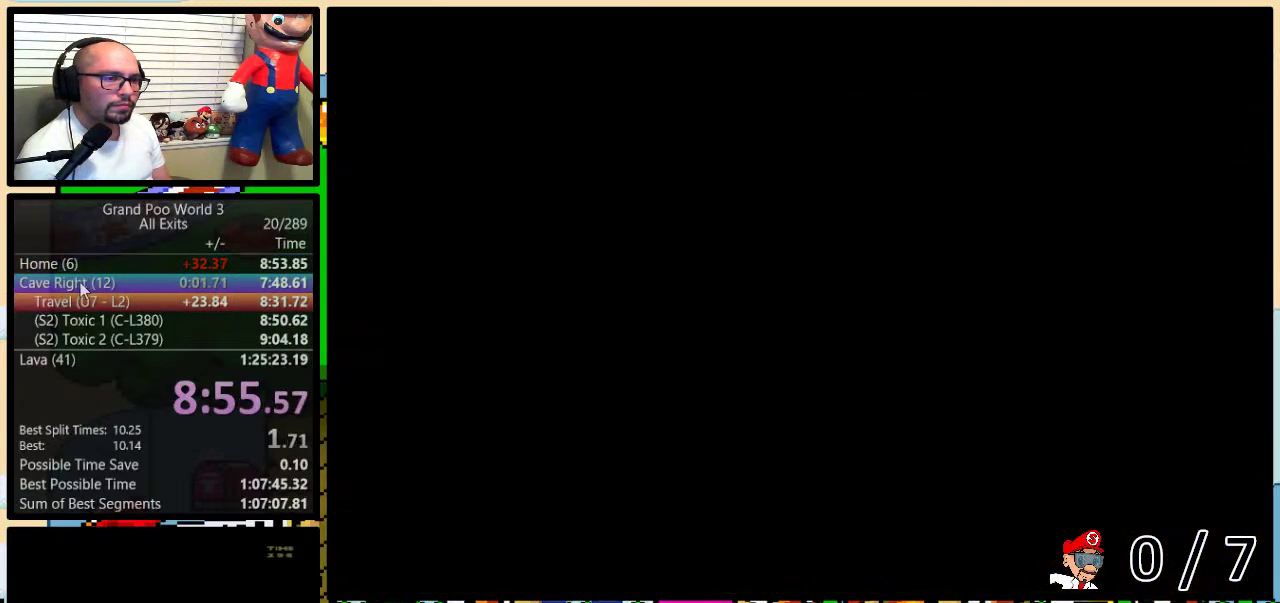
{"buttons": ["R1"], "events": [[100, "R1", "down"], [283, "R1", "up"], [350, "R1", "down"]]}
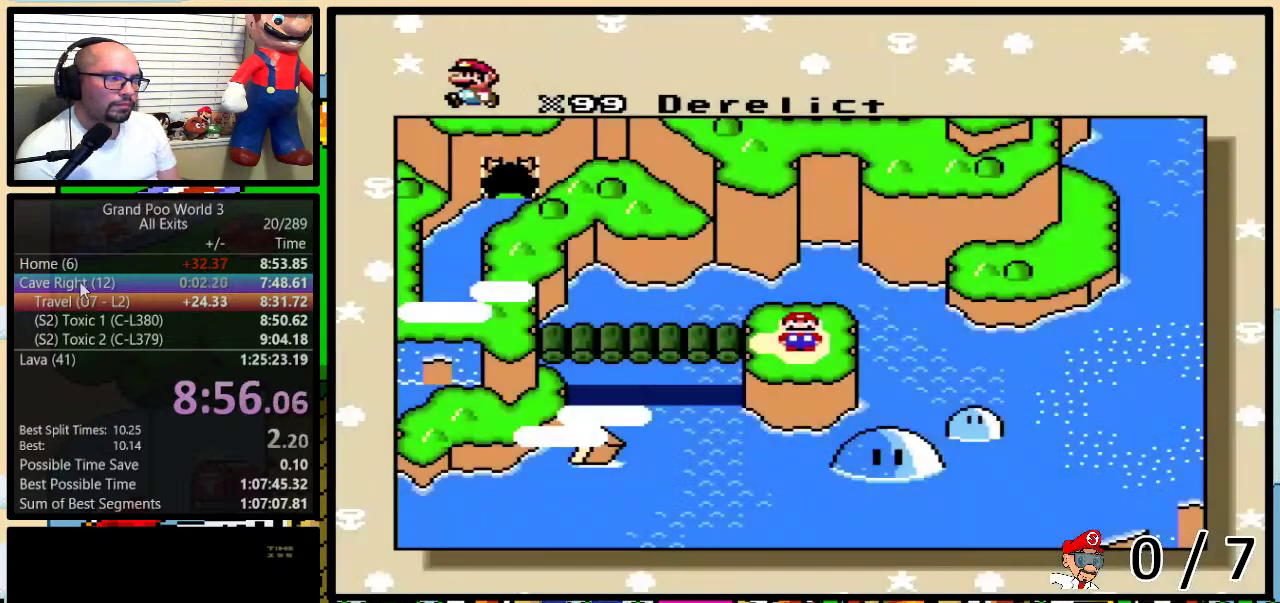
{"buttons": [], "events": [[33, "R1", "up"], [83, "R1", "down"], [133, "R1", "up"], [267, "R1", "down"], [333, "R1", "up"], [400, "R1", "down"], [467, "R1", "up"]]}
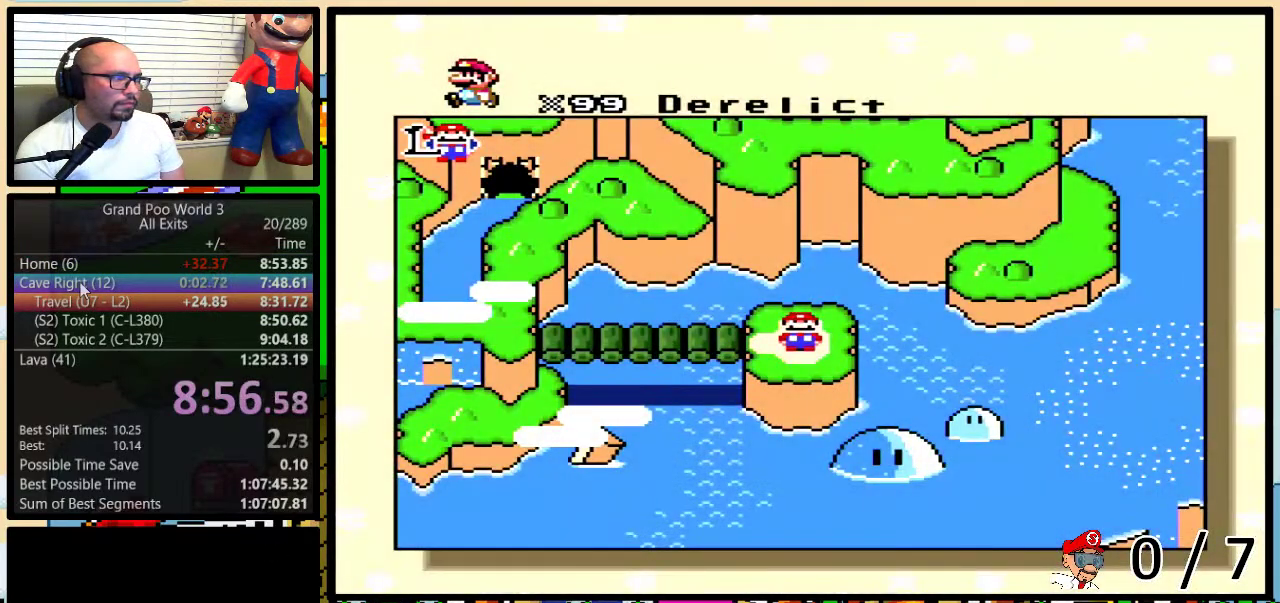
{"buttons": ["DPAD_UP"], "events": [[33, "R1", "down"], [200, "R1", "up"], [467, "DPAD_UP", "down"]]}
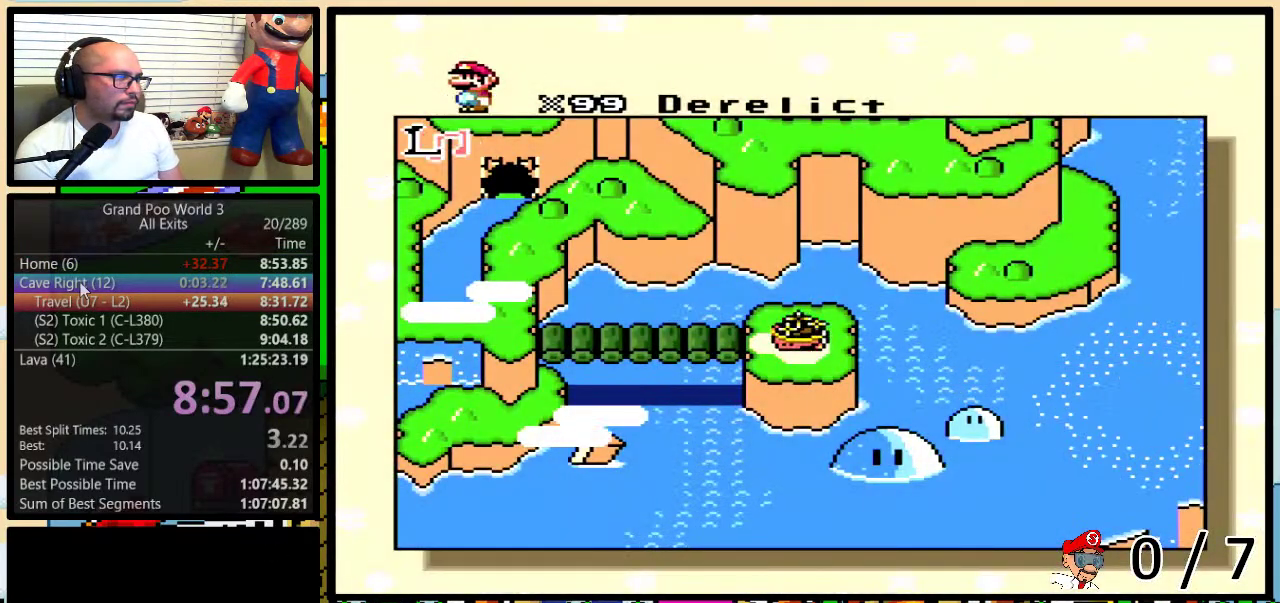
{"buttons": ["DPAD_UP"], "events": []}
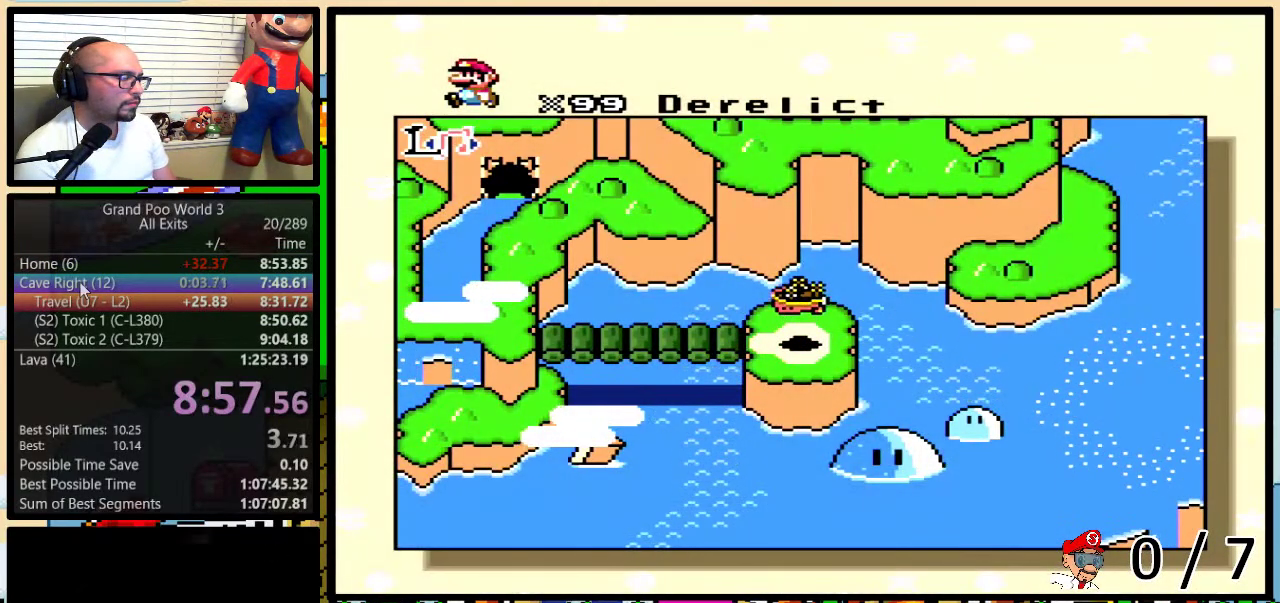
{"buttons": ["DPAD_UP"], "events": []}
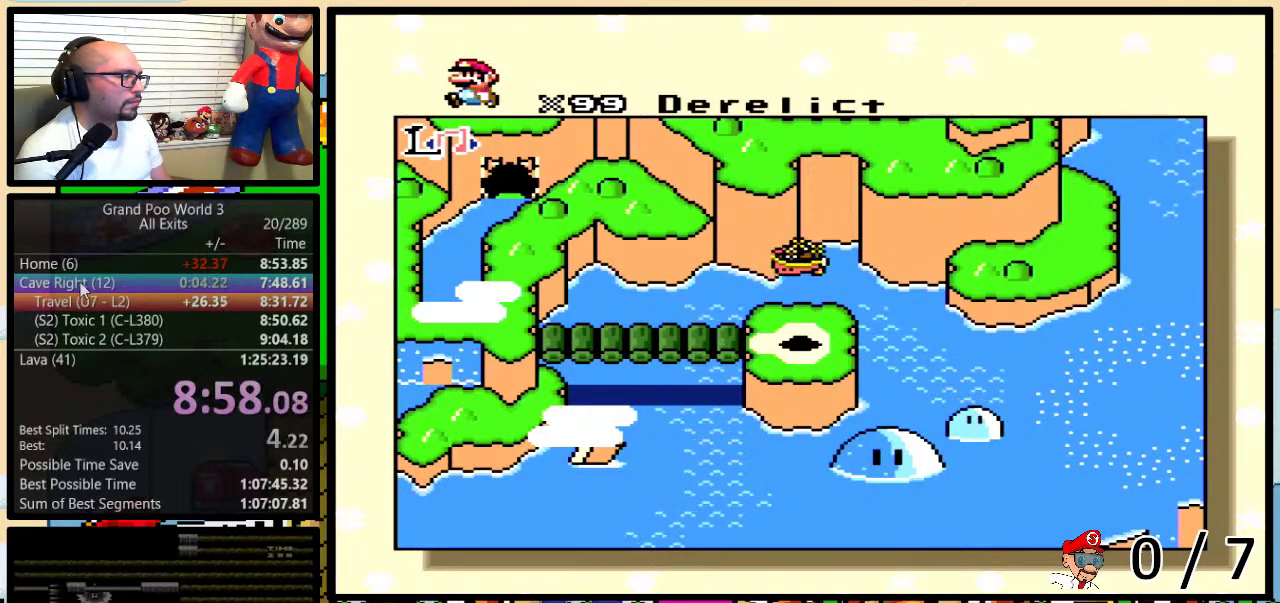
{"buttons": ["DPAD_UP"], "events": []}
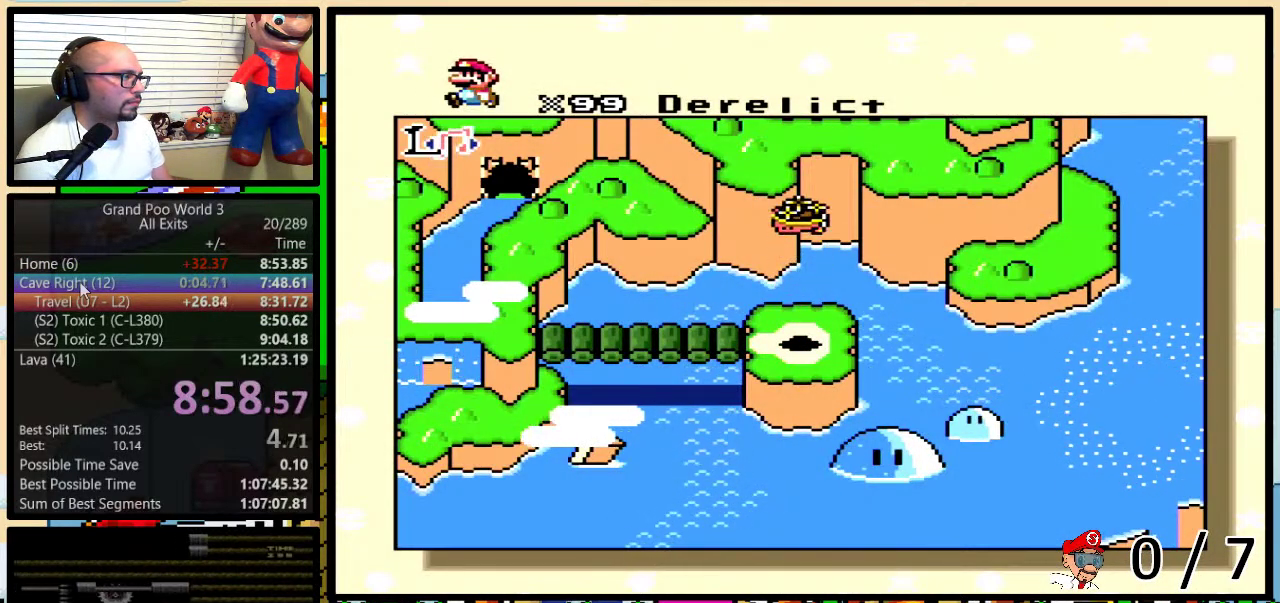
{"buttons": ["DPAD_UP"], "events": []}
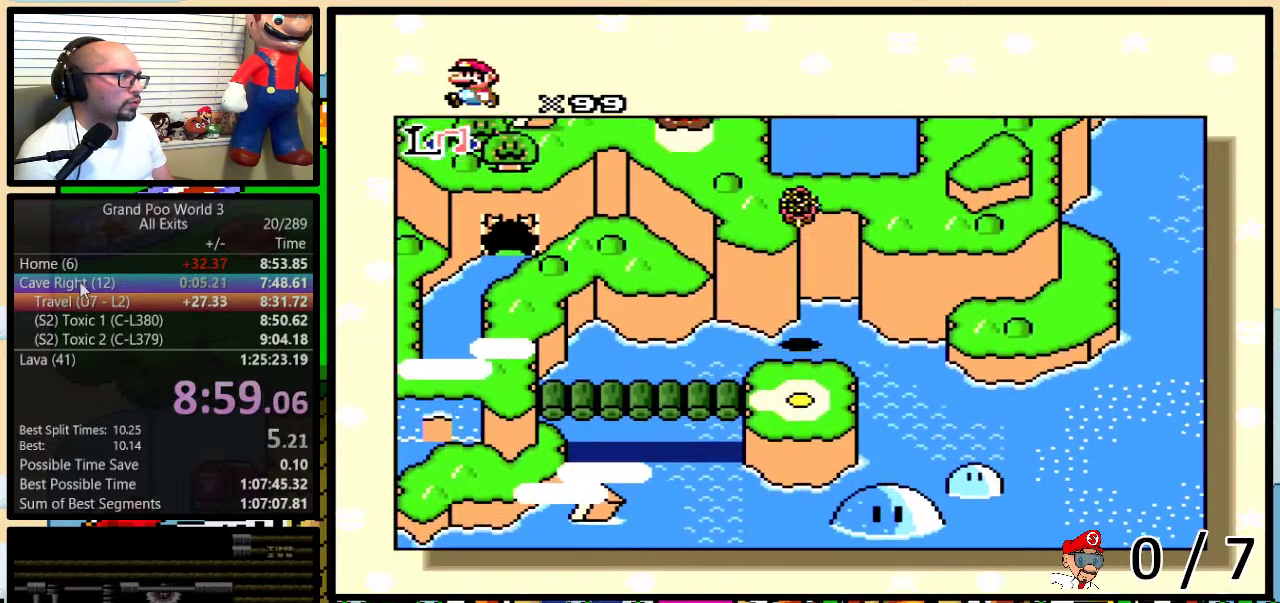
{"buttons": ["DPAD_UP"], "events": []}